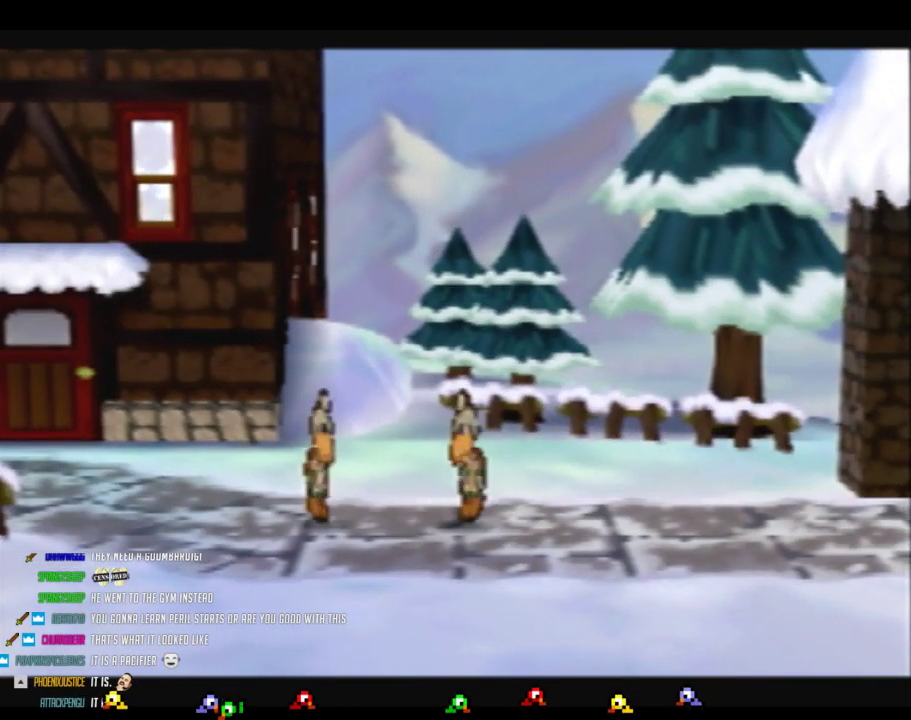
Gameplay with a controller (Nintendo layout); each line is a JSON object with the inputs held at the frame after it. "events" lists button and stick changes between this image and that frame as [ms after this image, input, new state], when the widget could be followed in between. Not read: L3 R3.
{"buttons": ["B"], "left_stick": "center", "events": []}
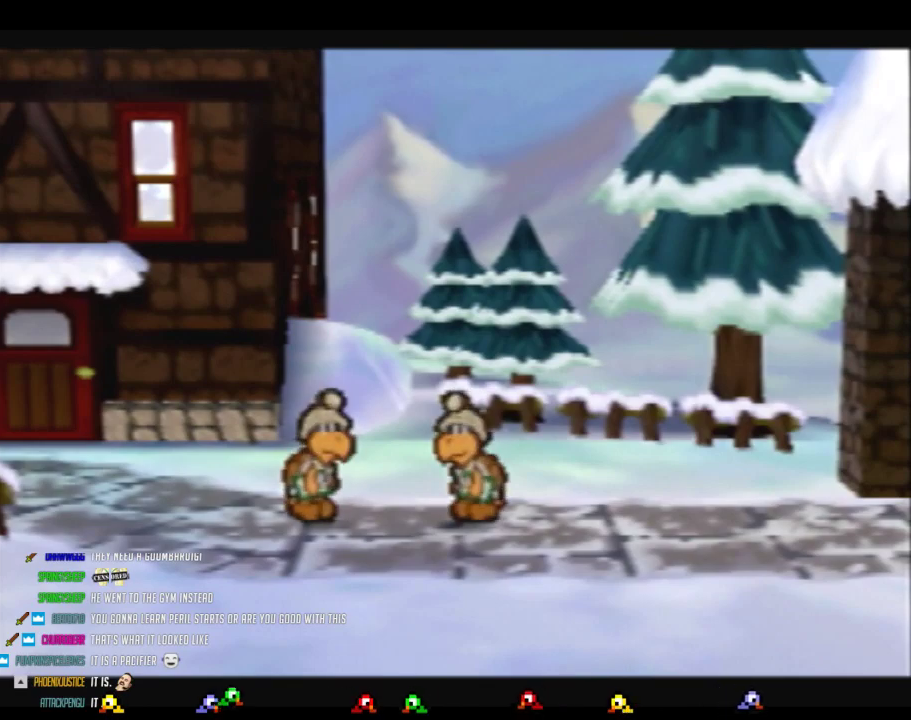
{"buttons": ["B"], "left_stick": "center", "events": []}
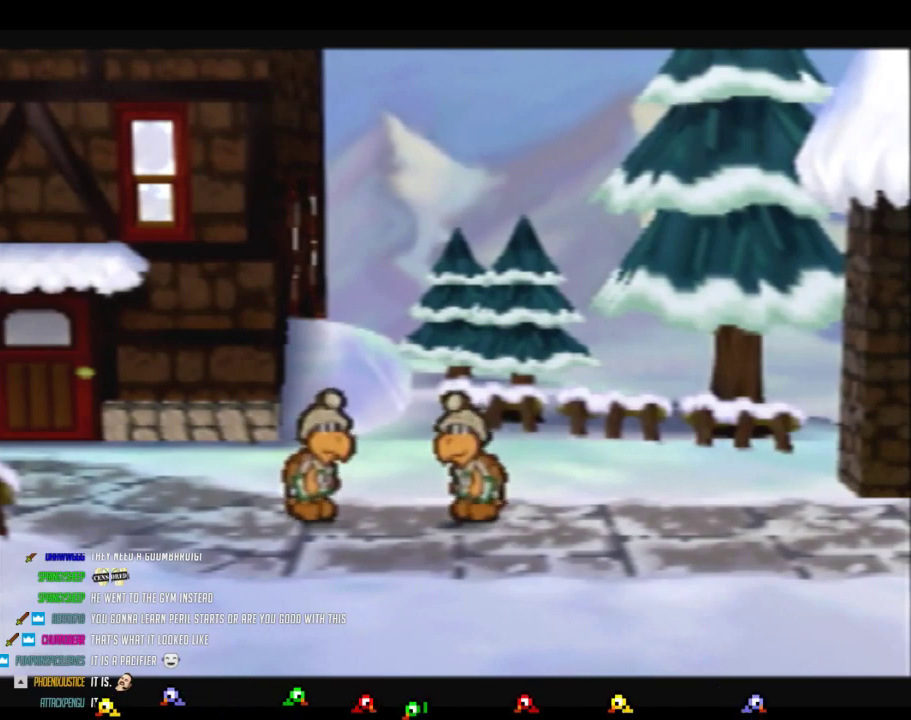
{"buttons": ["B"], "left_stick": "center", "events": []}
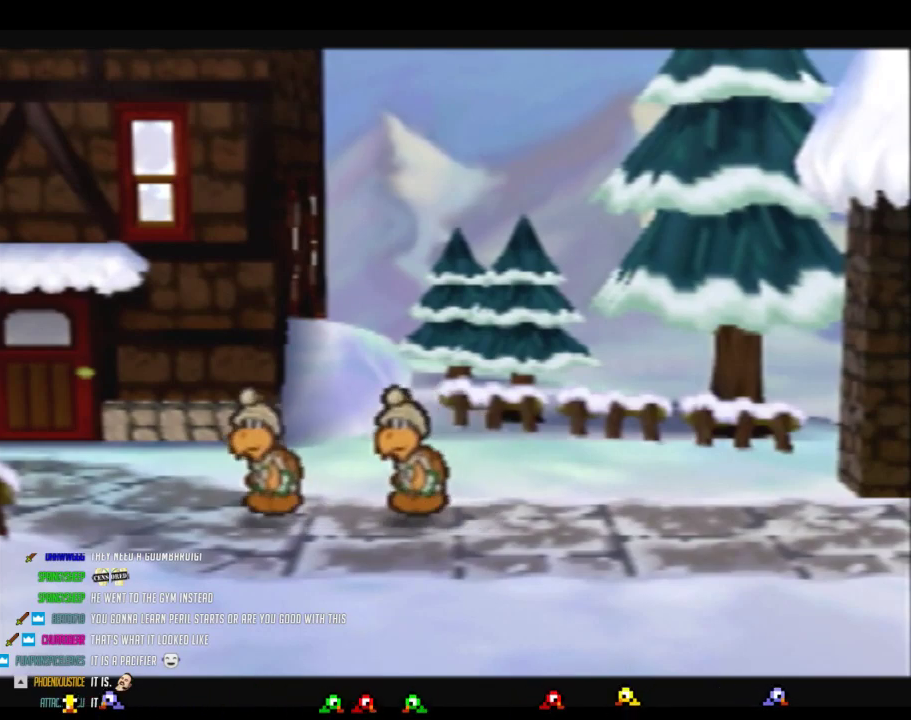
{"buttons": ["B"], "left_stick": "center", "events": []}
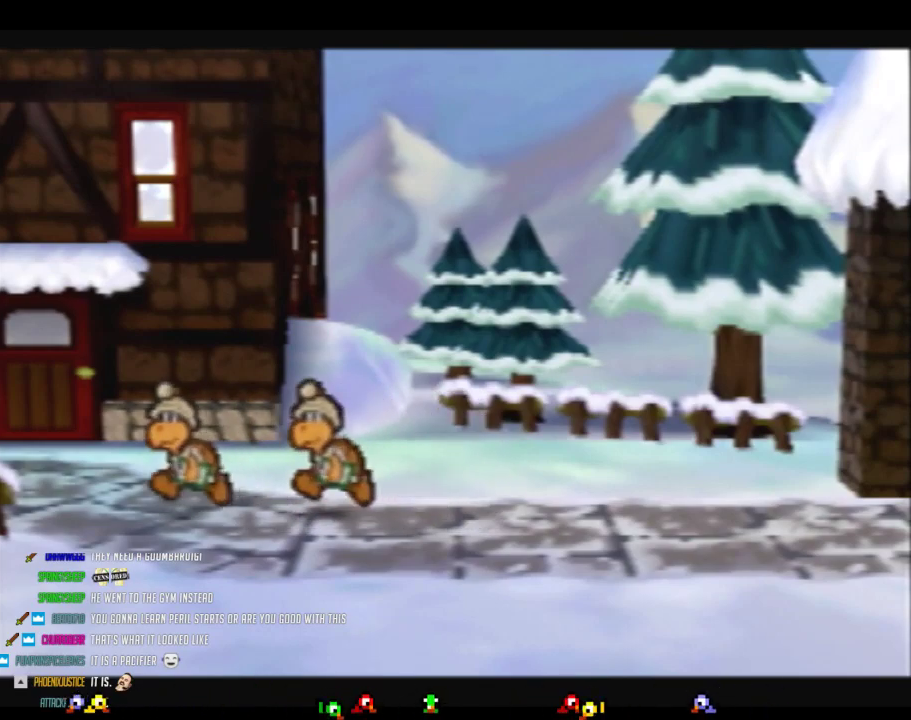
{"buttons": ["B"], "left_stick": "center", "events": []}
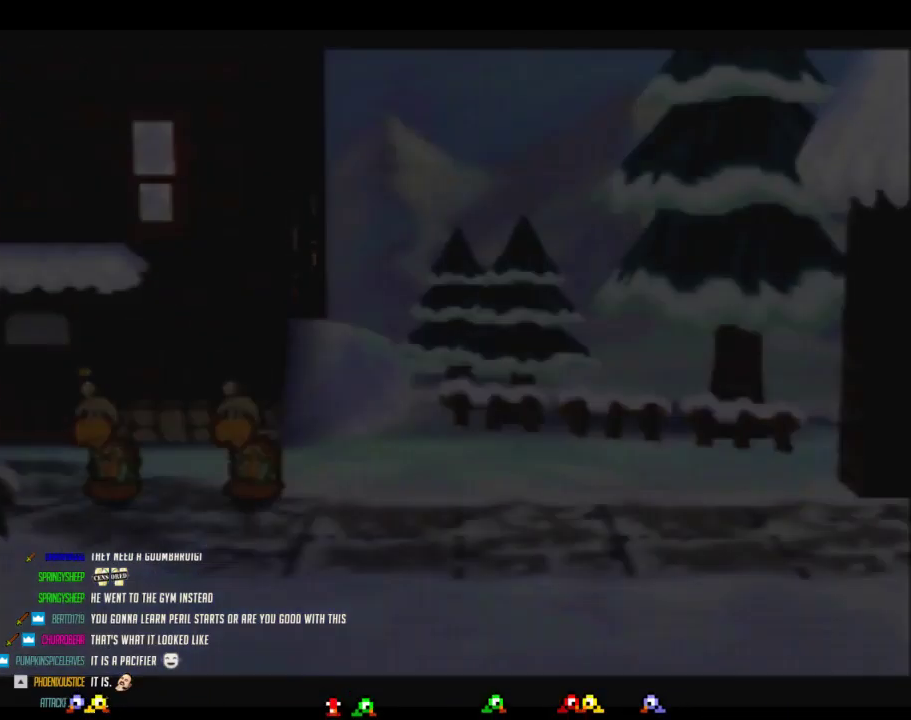
{"buttons": ["B"], "left_stick": "center", "events": []}
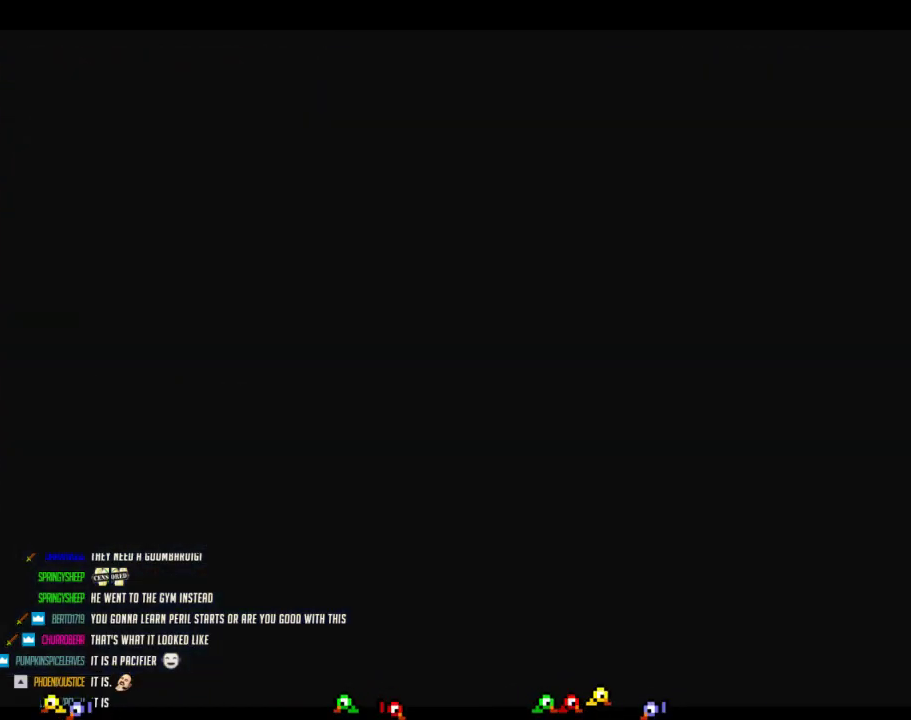
{"buttons": ["B"], "left_stick": "center", "events": []}
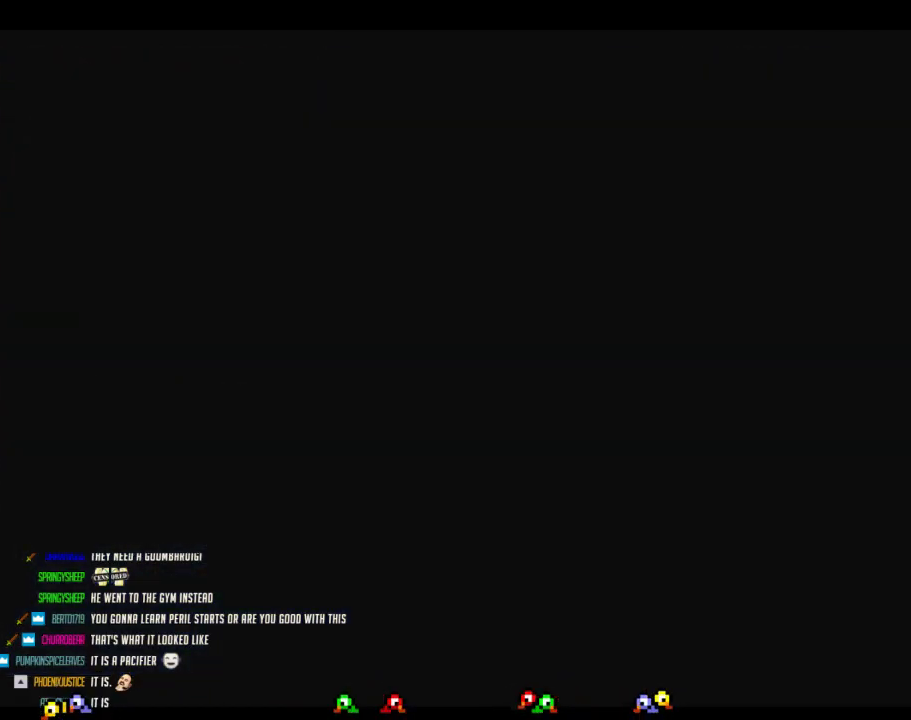
{"buttons": ["B"], "left_stick": "center", "events": []}
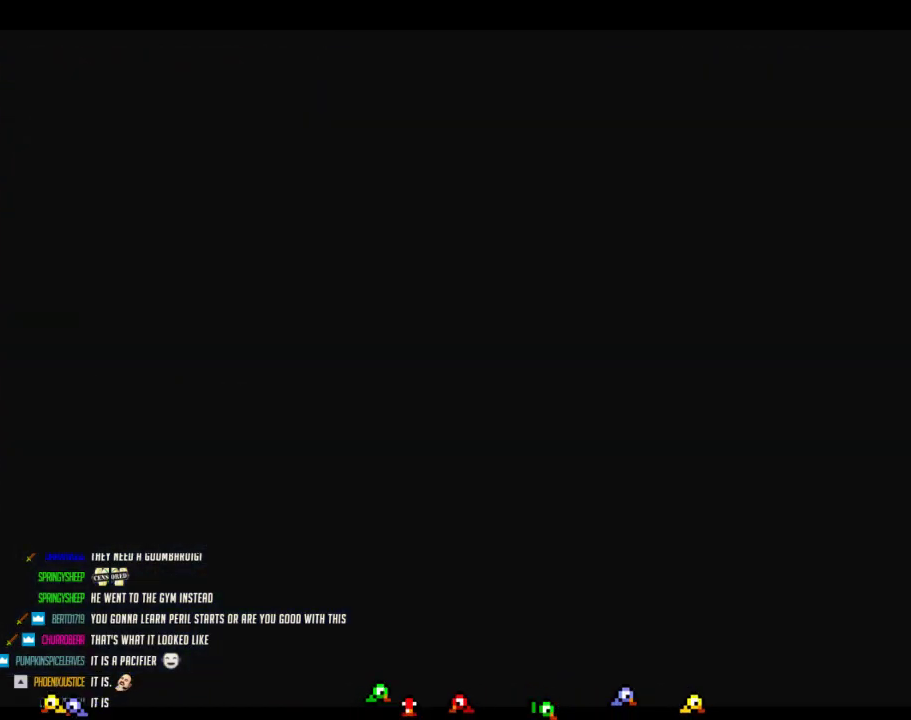
{"buttons": ["B"], "left_stick": "center", "events": []}
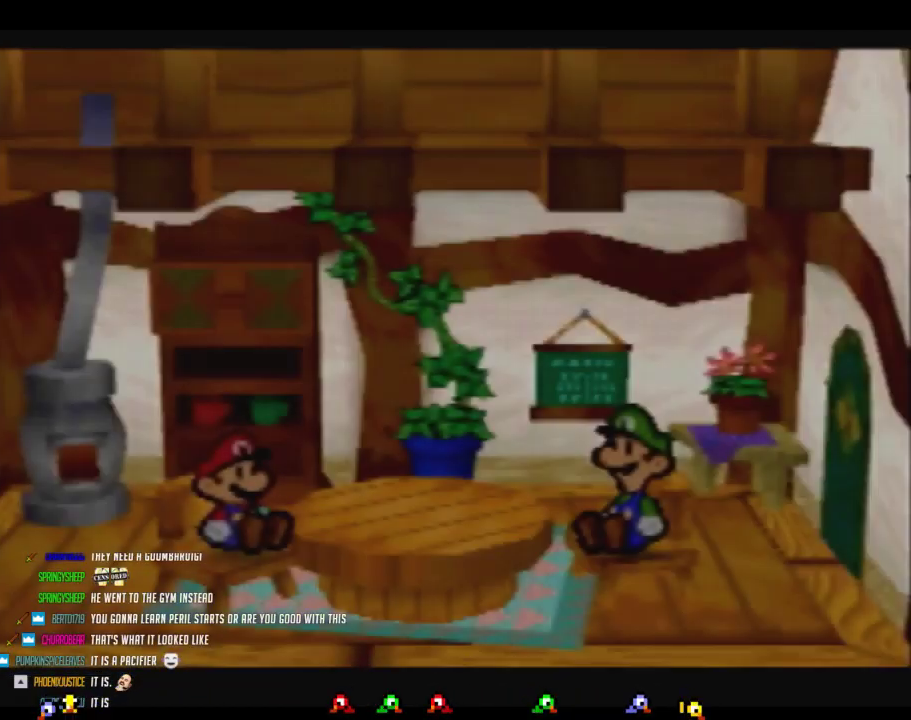
{"buttons": ["B"], "left_stick": "center", "events": []}
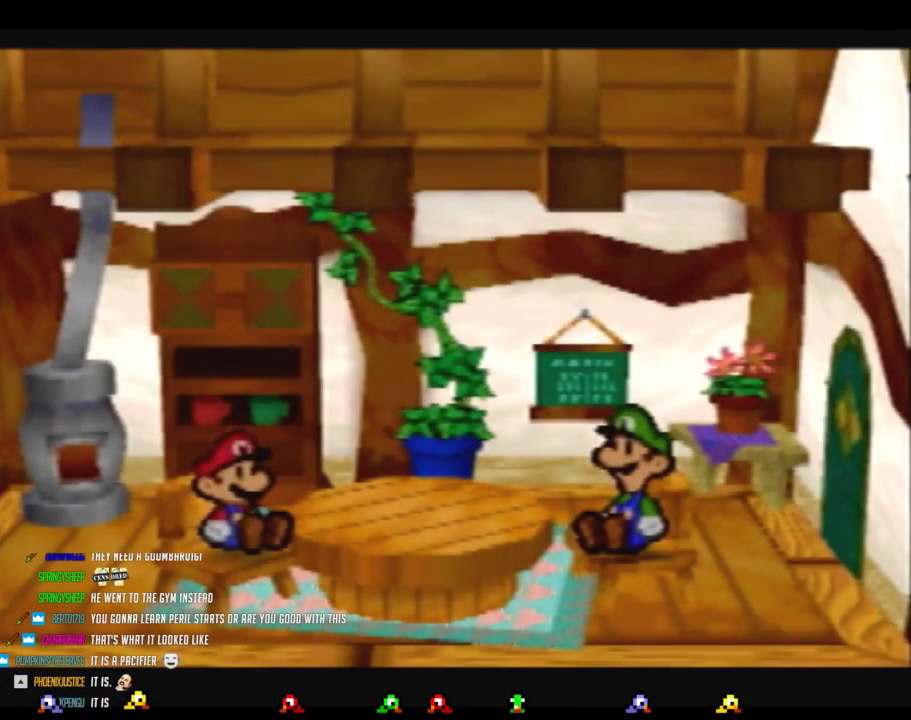
{"buttons": ["B"], "left_stick": "center", "events": []}
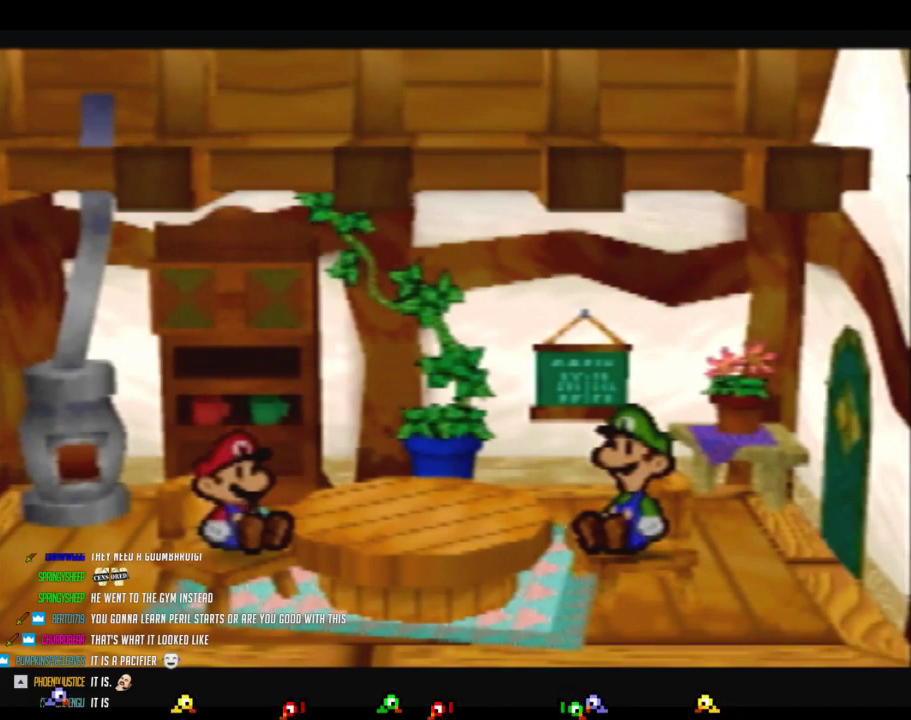
{"buttons": ["B"], "left_stick": "up-right", "events": [[233, "left_stick", "up-right"]]}
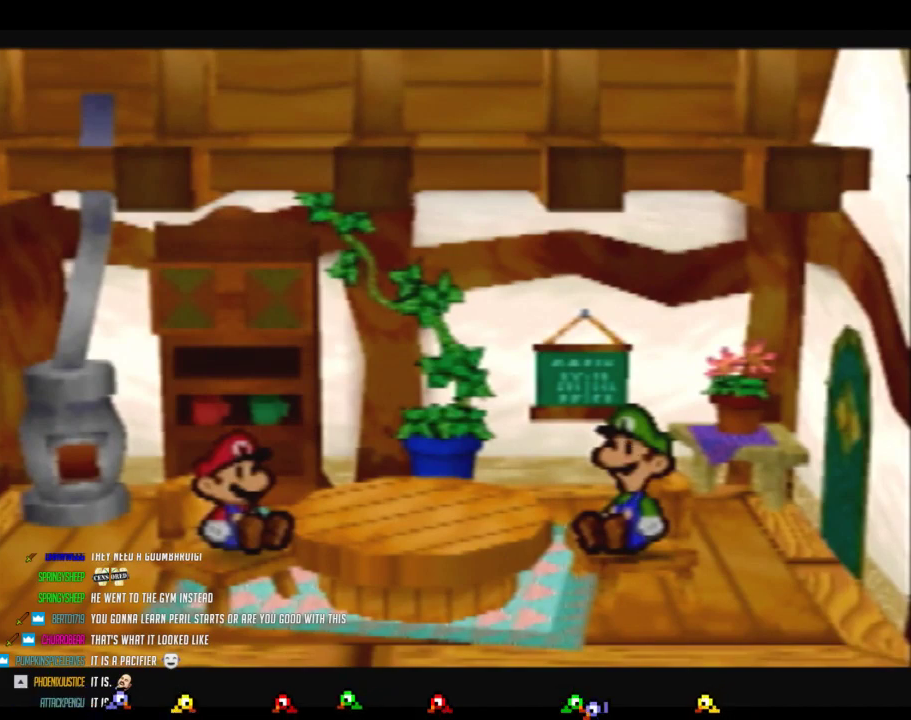
{"buttons": ["B"], "left_stick": "up-right", "events": [[83, "left_stick", "center"], [483, "left_stick", "up-right"]]}
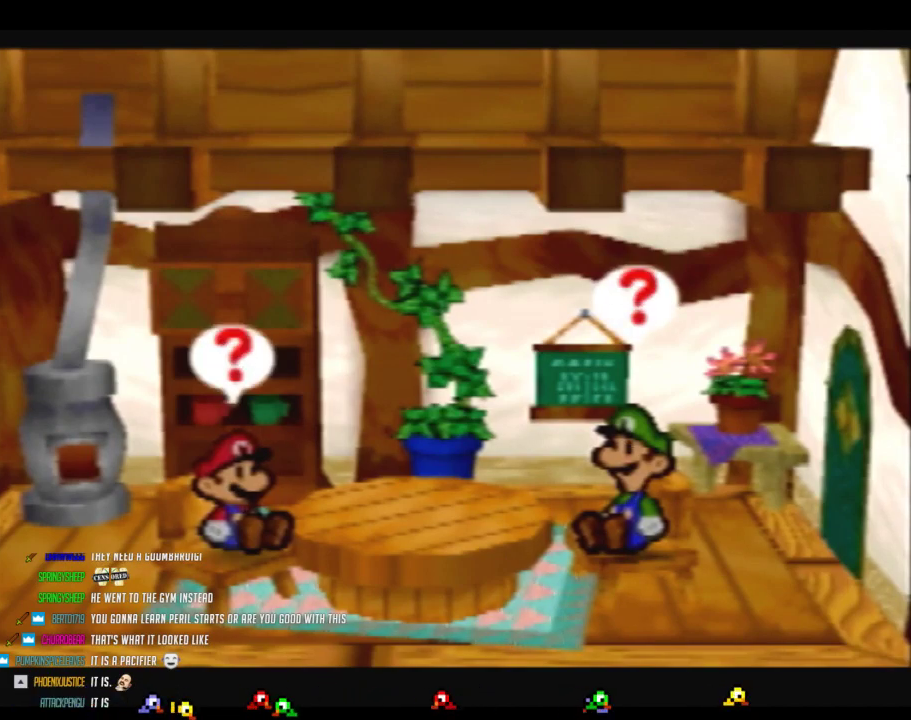
{"buttons": ["B"], "left_stick": "up-right", "events": []}
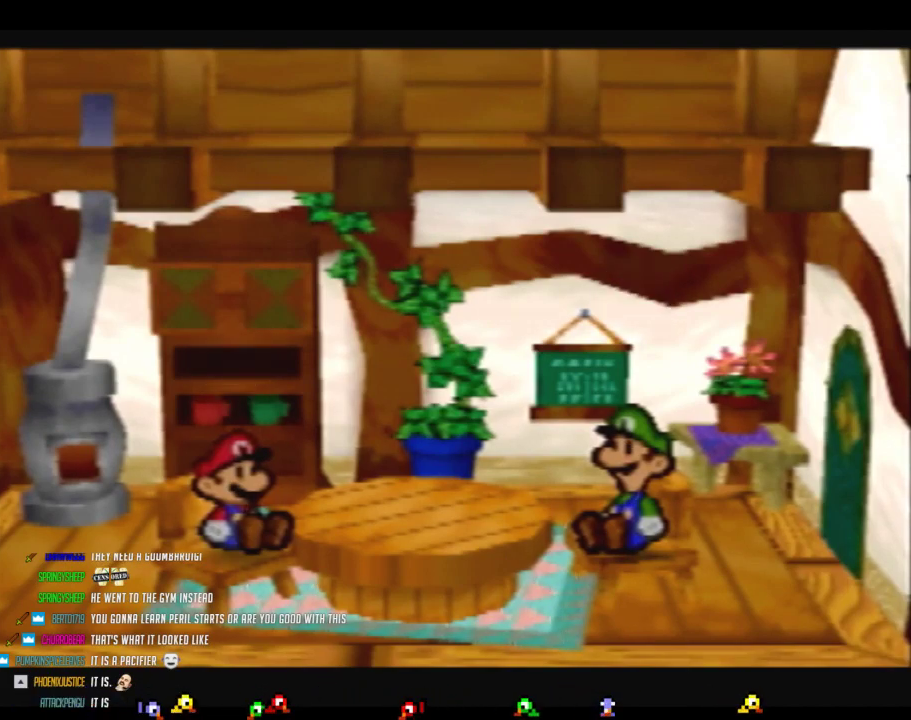
{"buttons": ["B"], "left_stick": "up-right", "events": []}
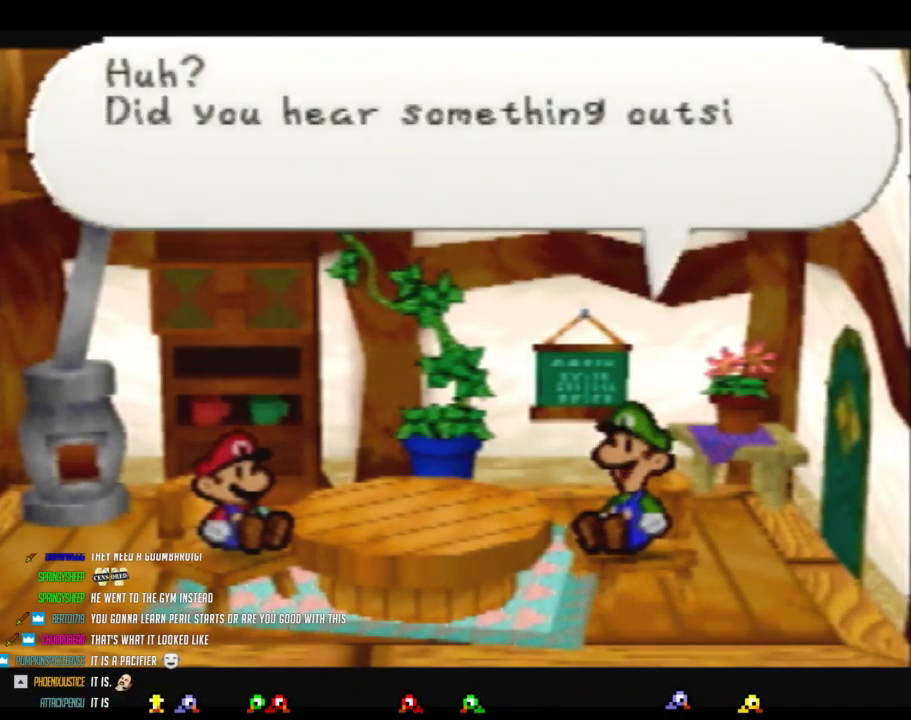
{"buttons": ["B"], "left_stick": "up-right", "events": []}
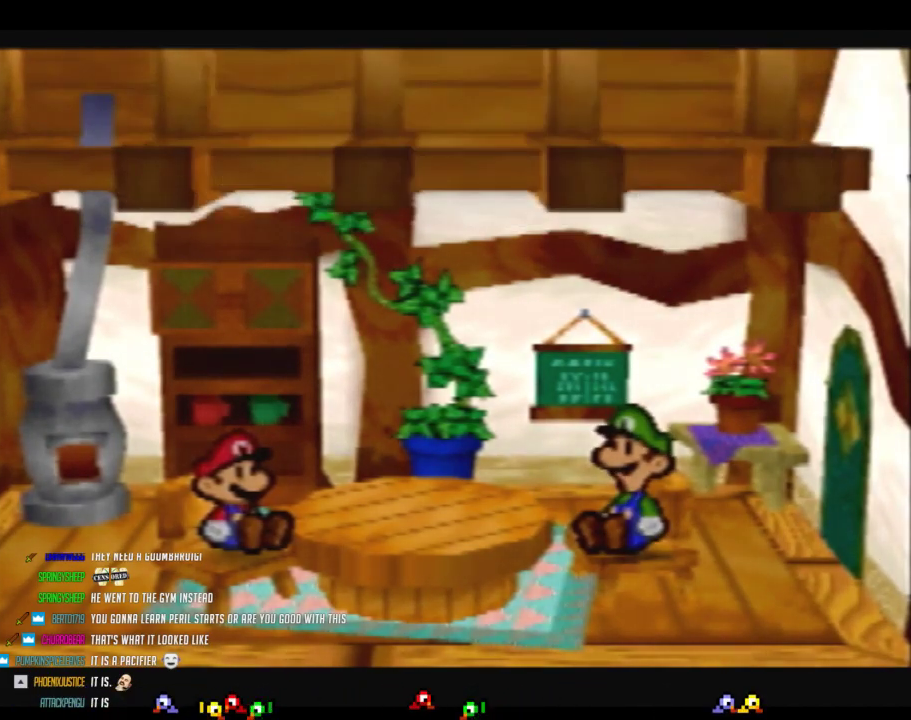
{"buttons": ["B"], "left_stick": "up-right", "events": []}
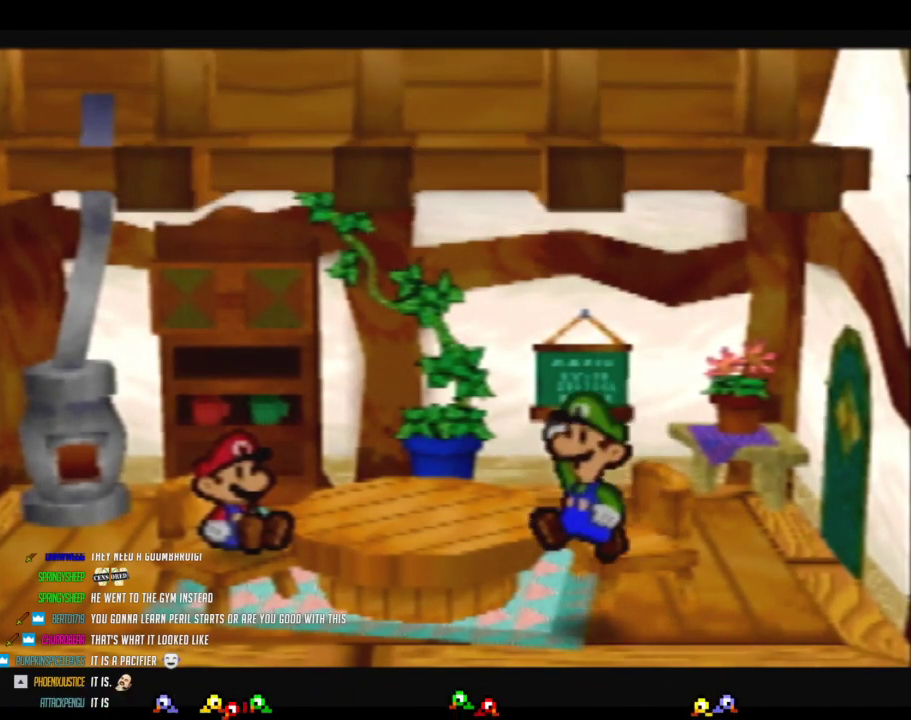
{"buttons": ["B"], "left_stick": "right", "events": [[117, "left_stick", "center"], [267, "left_stick", "right"]]}
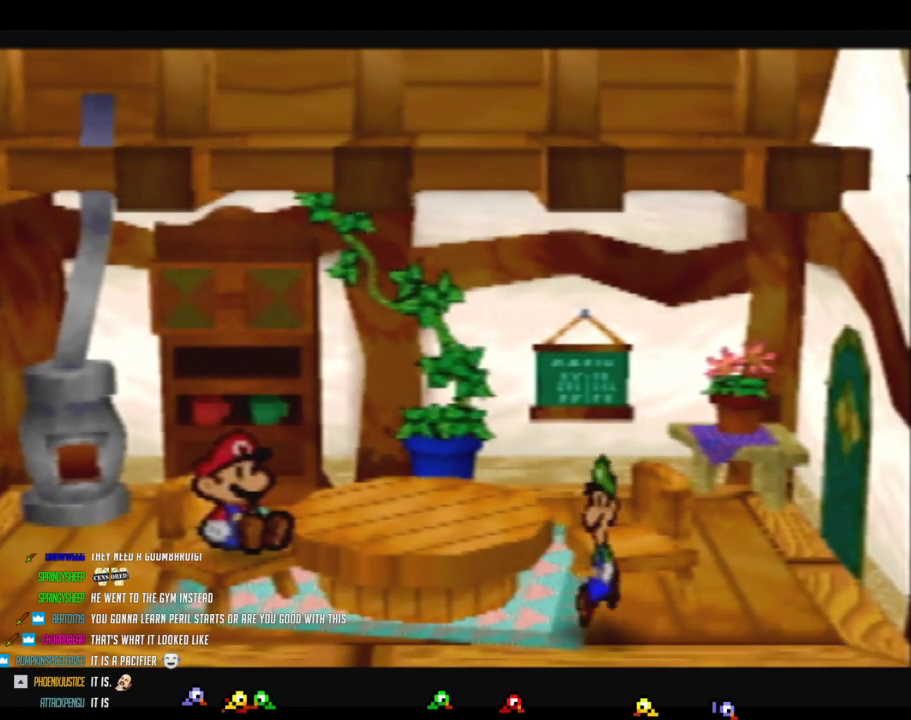
{"buttons": ["B"], "left_stick": "right", "events": []}
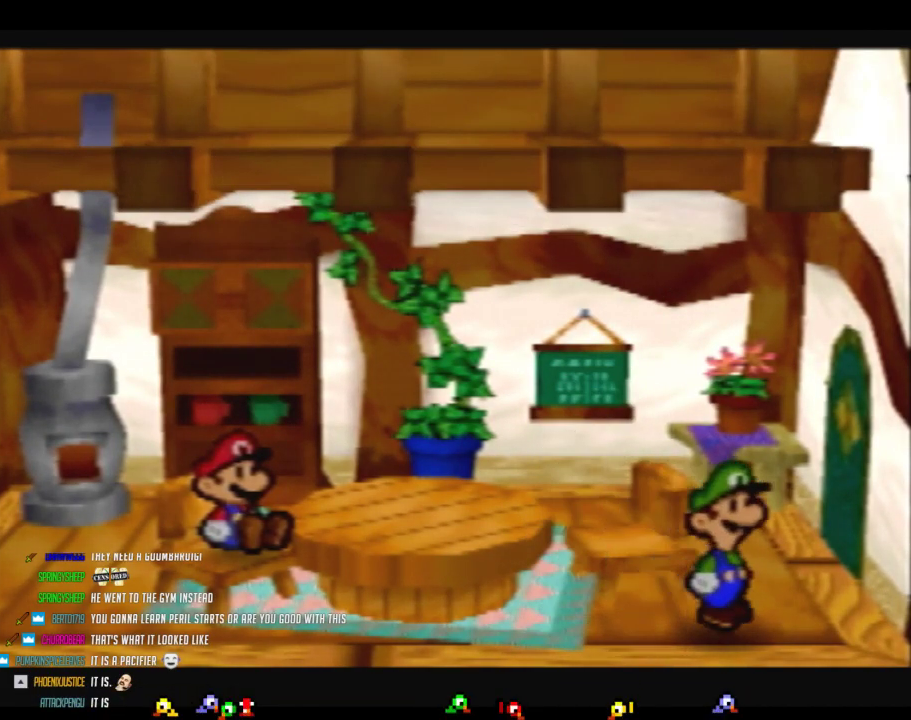
{"buttons": ["B"], "left_stick": "right", "events": []}
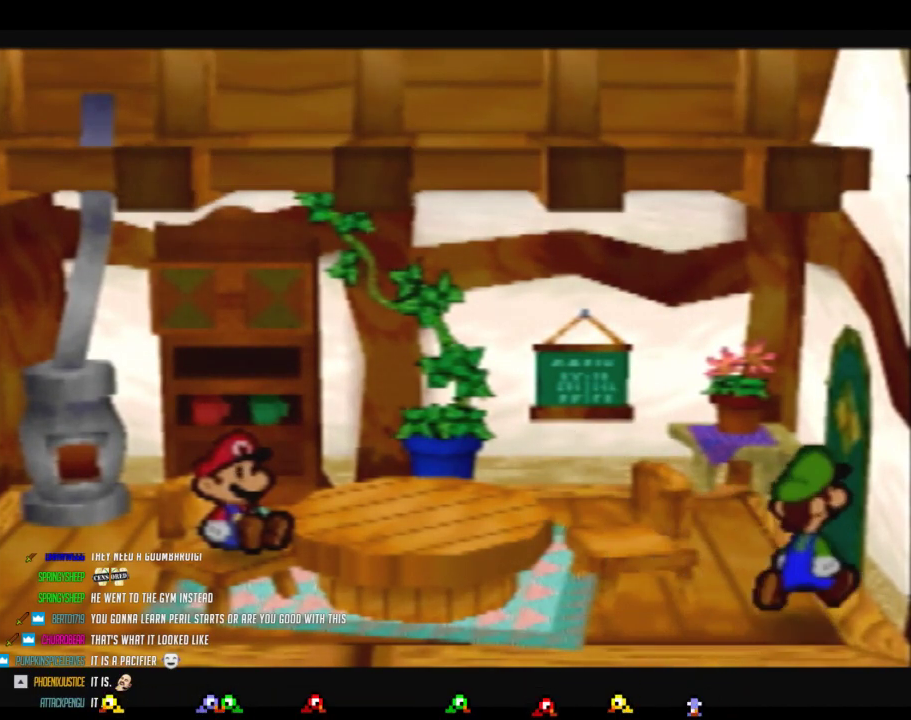
{"buttons": ["B"], "left_stick": "right", "events": []}
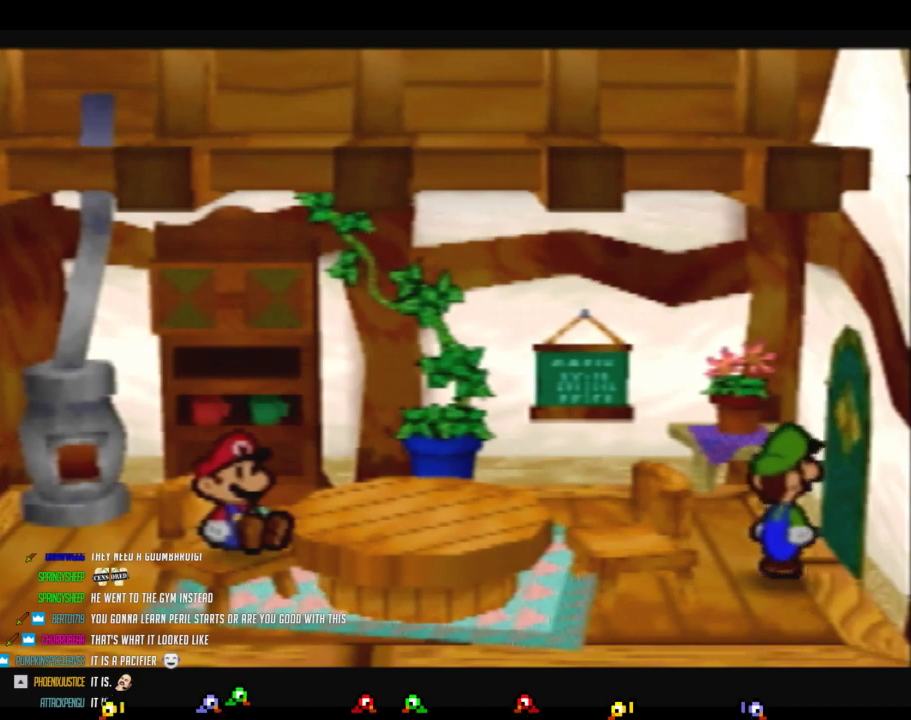
{"buttons": ["B"], "left_stick": "center", "events": [[17, "left_stick", "center"]]}
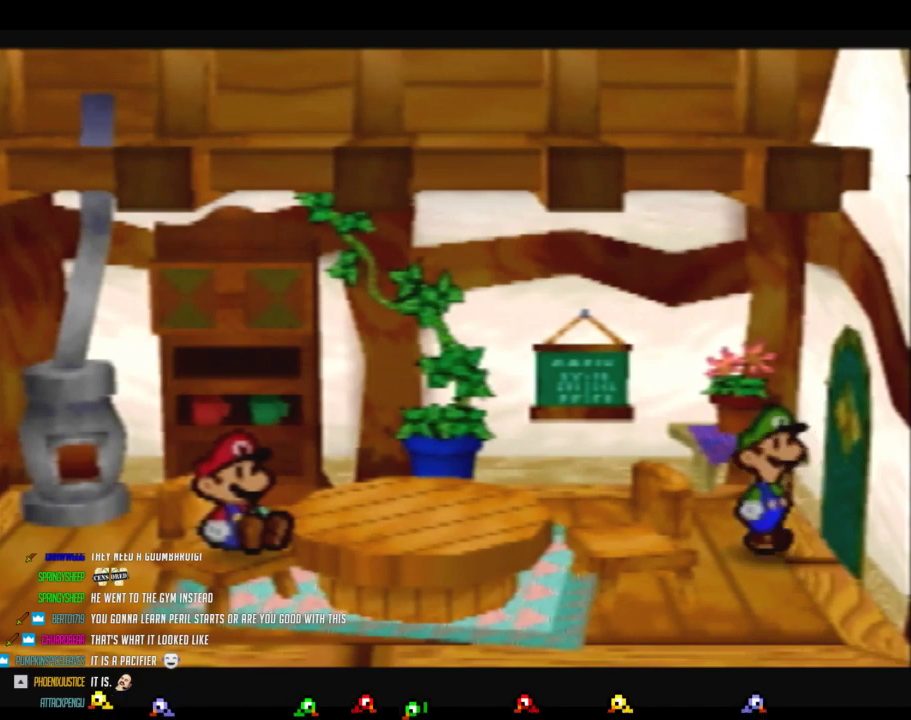
{"buttons": ["B"], "left_stick": "center", "events": []}
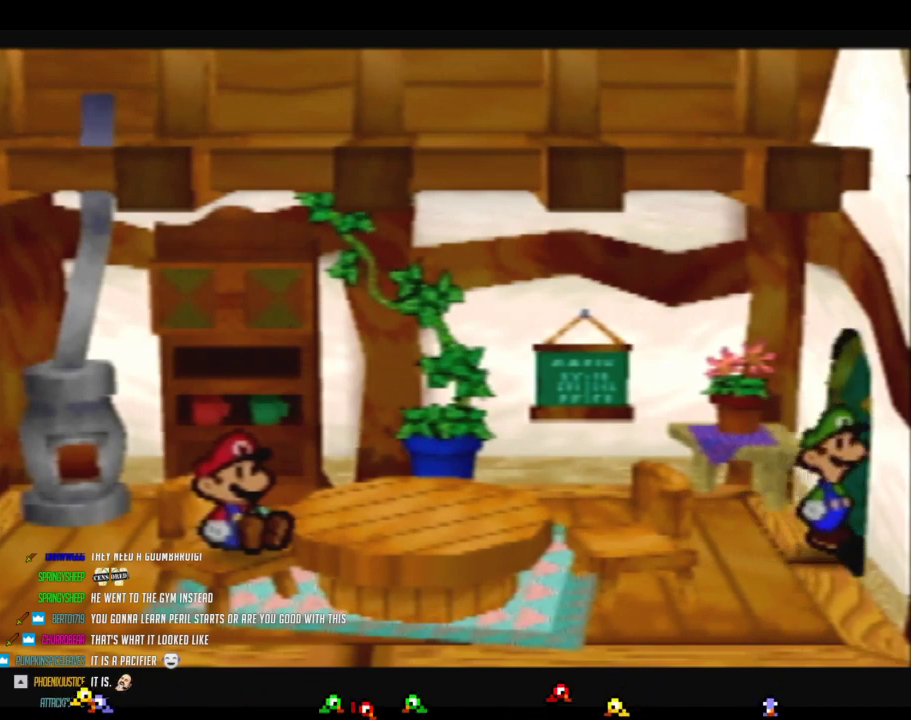
{"buttons": ["B"], "left_stick": "center", "events": []}
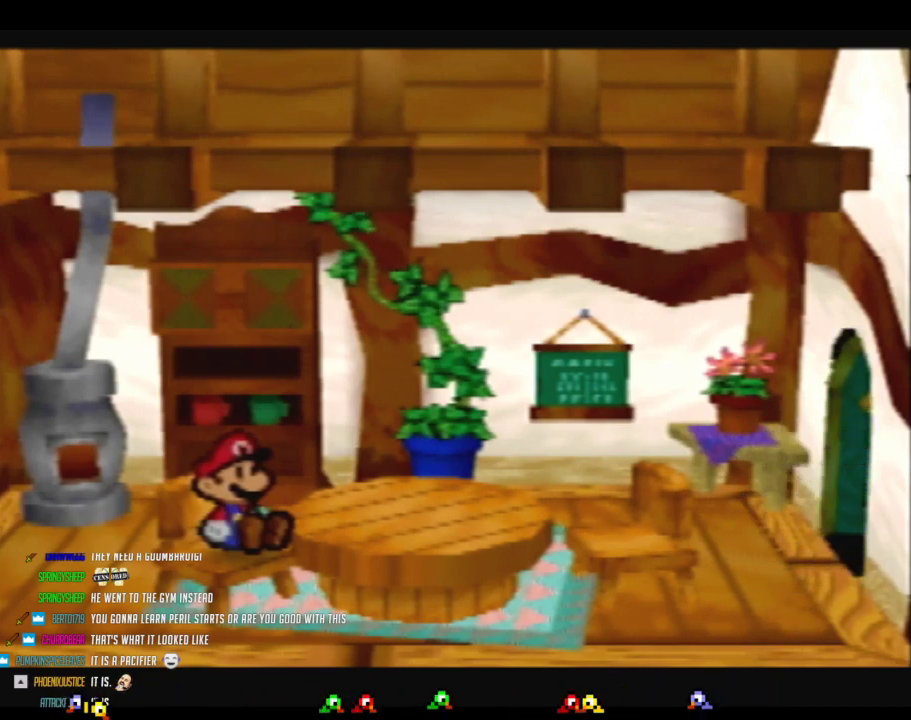
{"buttons": ["B"], "left_stick": "center", "events": []}
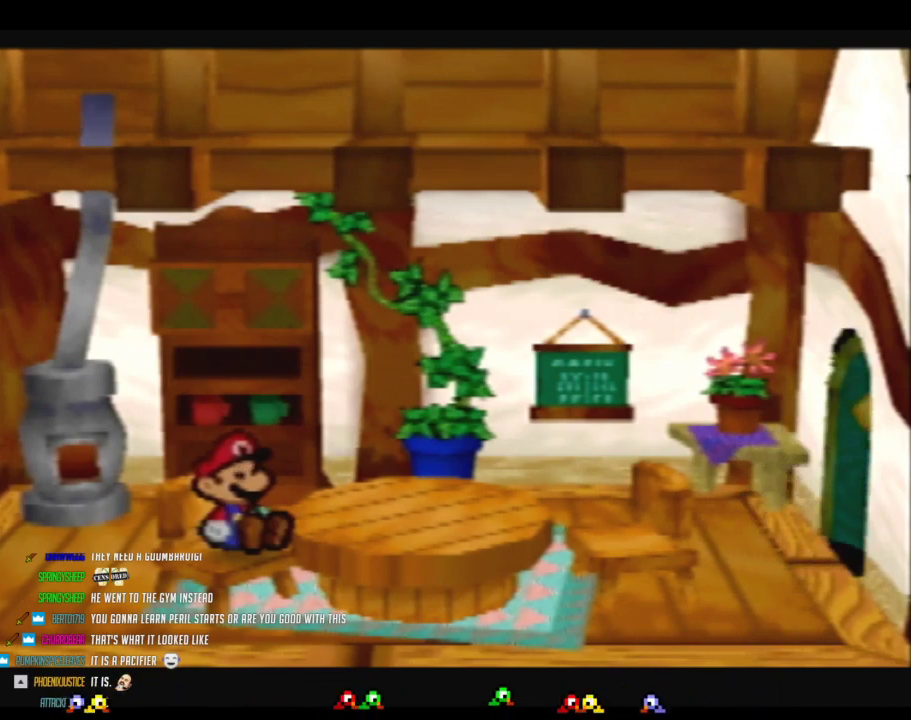
{"buttons": ["B"], "left_stick": "center", "events": []}
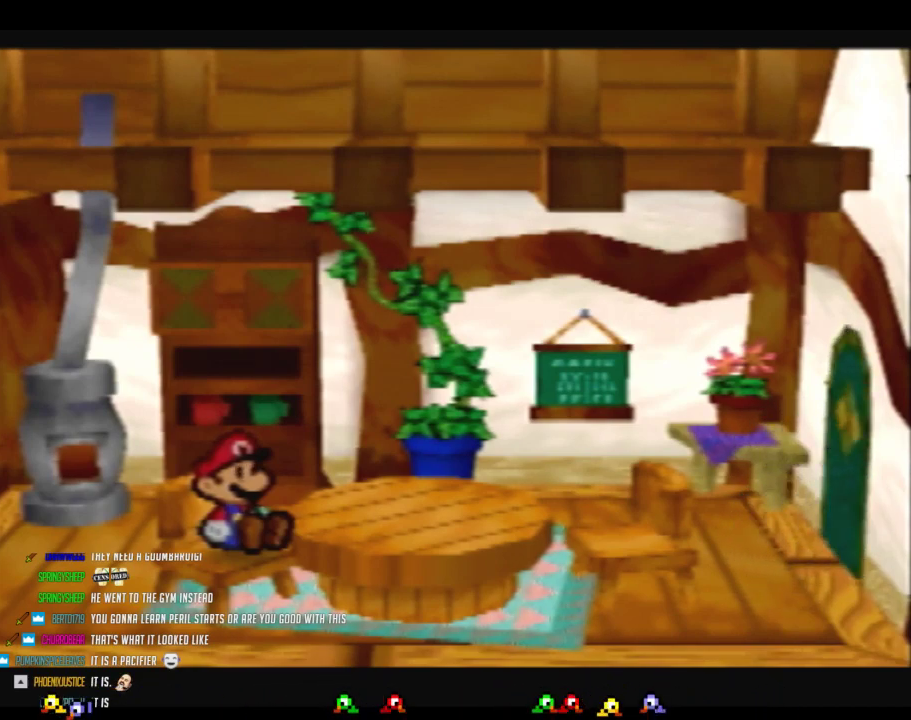
{"buttons": ["B"], "left_stick": "center", "events": []}
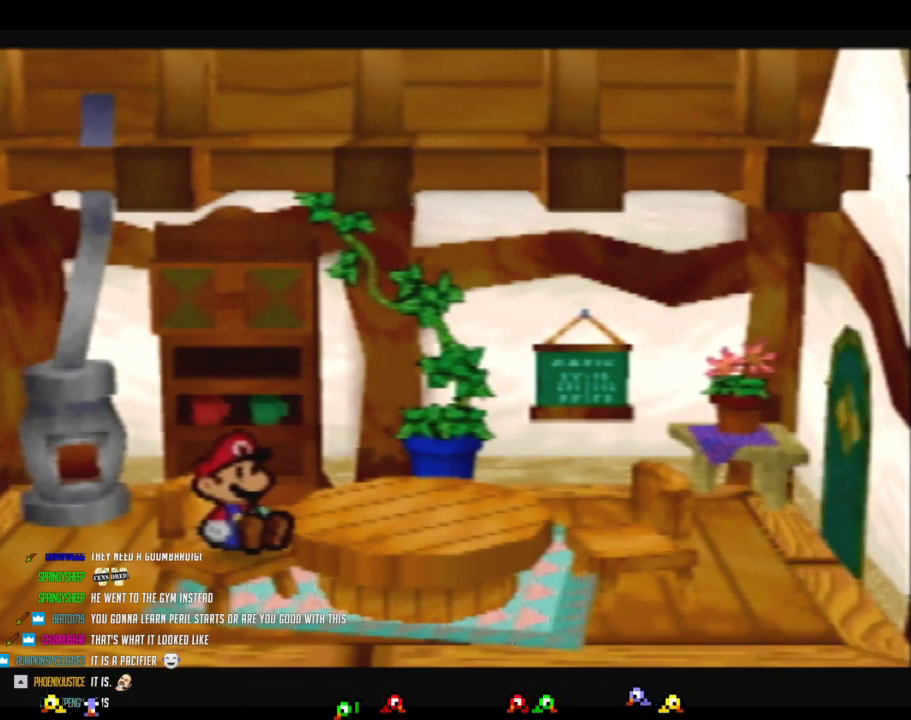
{"buttons": ["B"], "left_stick": "center", "events": []}